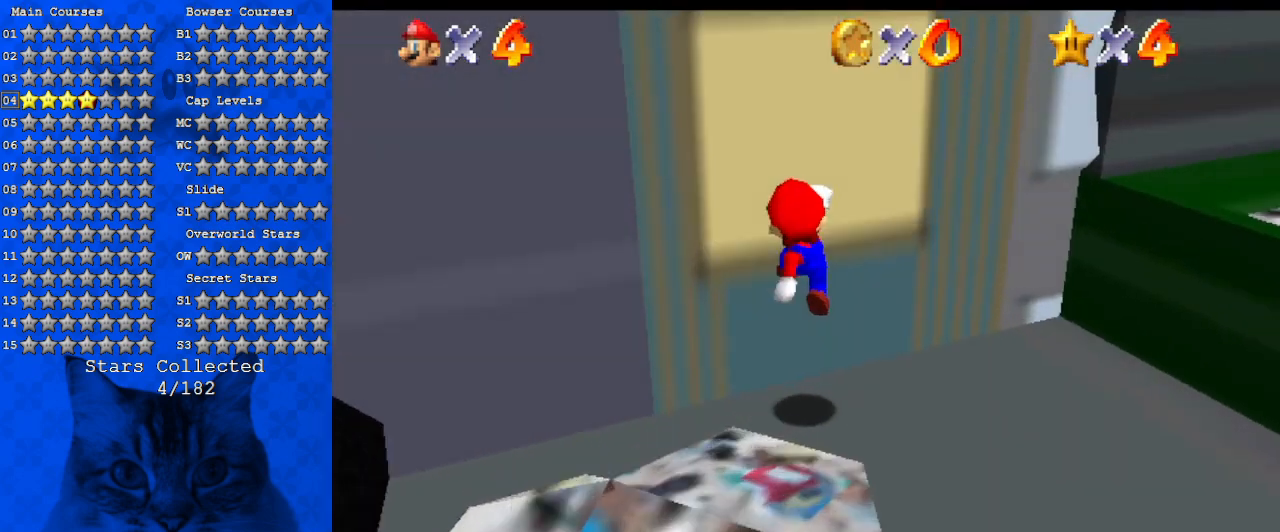
Gameplay with keyboard; each line is a JSON object with the keys held at the frame after it. "events" lists presses ("down") and releases ("up") of "a", "c", "ctrl", "d", "down", "left", "return", "right", "s", "shift", "up", "w", "x" and "y" between this image and that frame as [ms after this image, input, new state], when the widget could be followed in between. No other keys are recorded. Mouse input is not recorded.
{"keys": ["right", "up"], "events": [[34, "w", "down"], [134, "a", "up"], [134, "w", "up"], [200, "a", "down"], [200, "up", "down"], [267, "s", "down"], [400, "a", "up"], [400, "s", "up"]]}
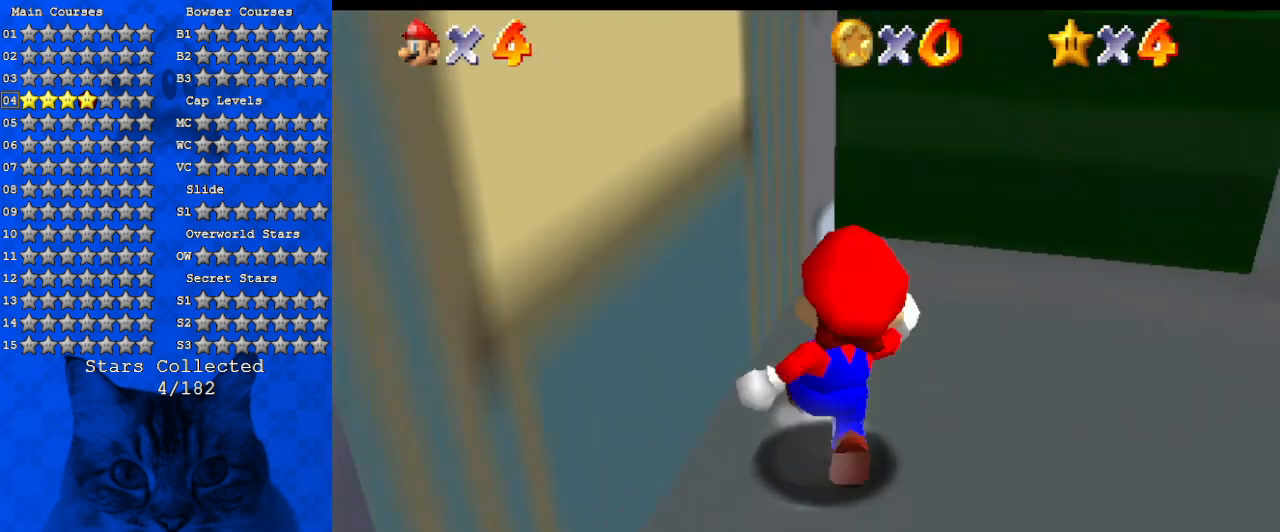
{"keys": ["shift", "up"], "events": [[234, "shift", "down"], [267, "right", "up"]]}
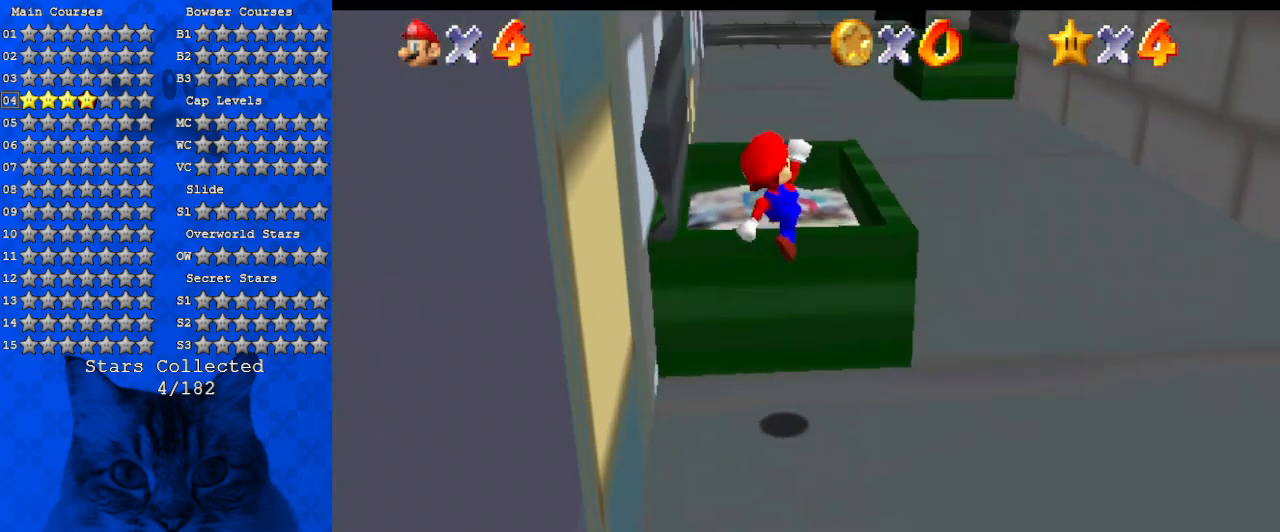
{"keys": ["left", "up"], "events": [[100, "ctrl", "down"], [234, "ctrl", "up"], [234, "shift", "up"], [300, "left", "down"]]}
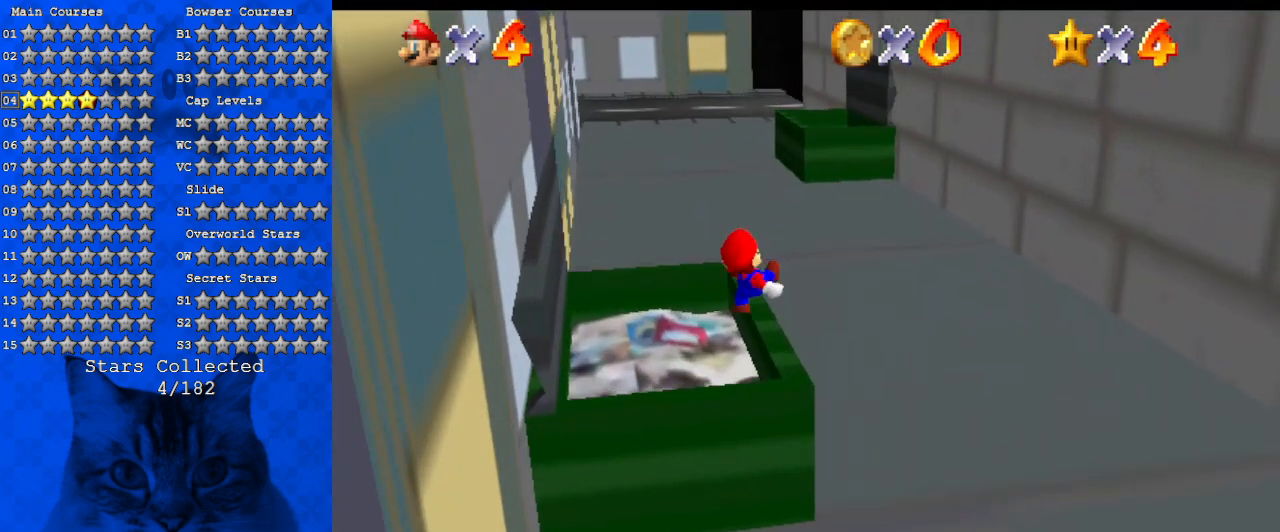
{"keys": ["up"], "events": [[167, "left", "up"]]}
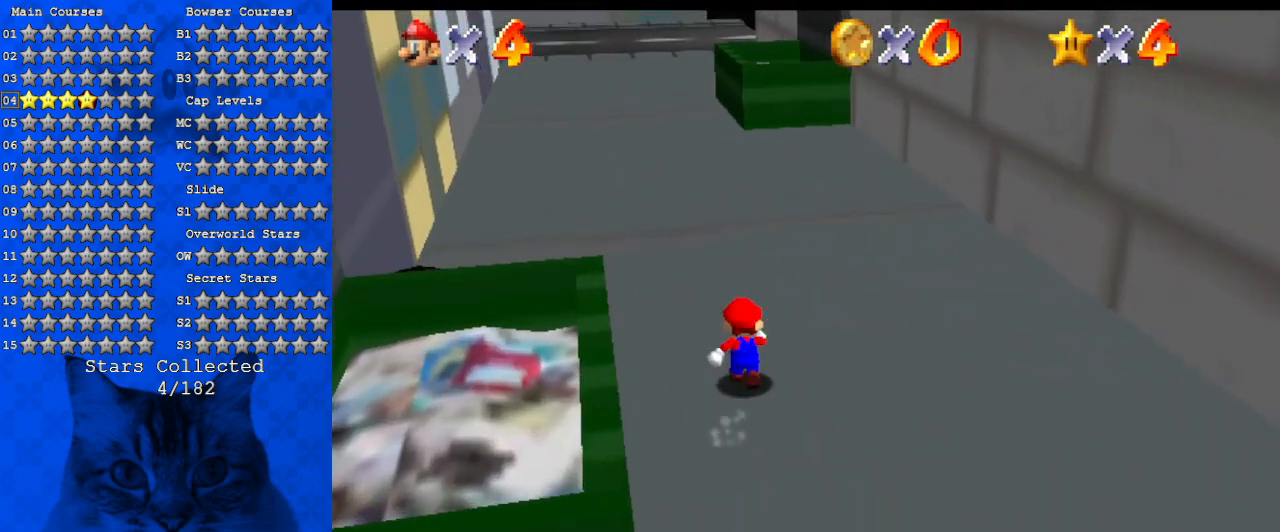
{"keys": ["up"], "events": [[34, "left", "down"], [67, "left", "up"], [67, "y", "down"], [134, "shift", "down"], [234, "y", "up"], [267, "shift", "up"], [367, "w", "down"], [500, "w", "up"]]}
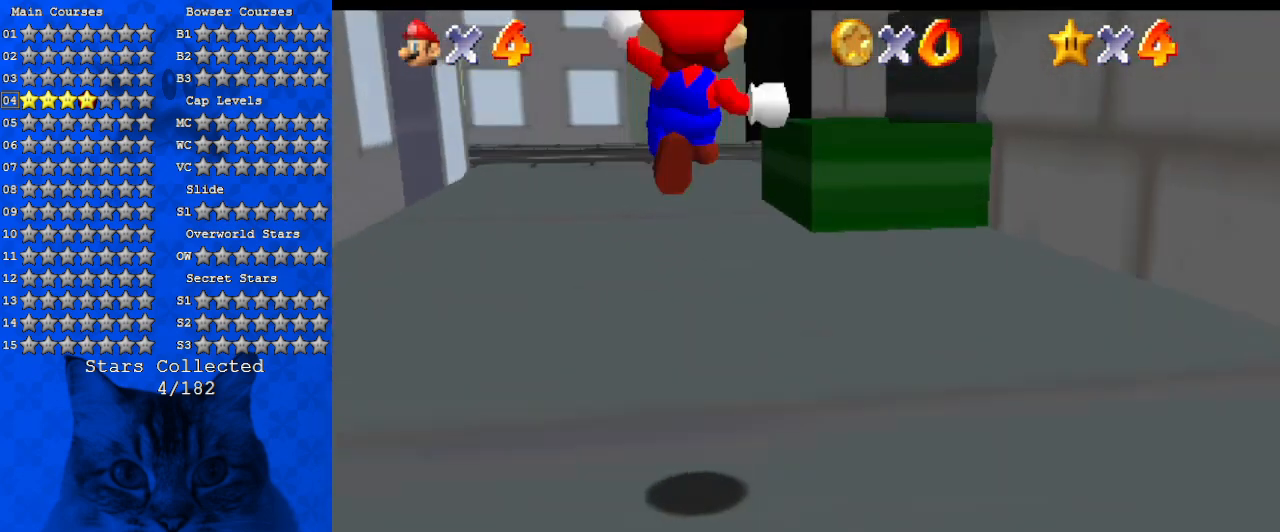
{"keys": ["s", "up"], "events": [[467, "s", "down"]]}
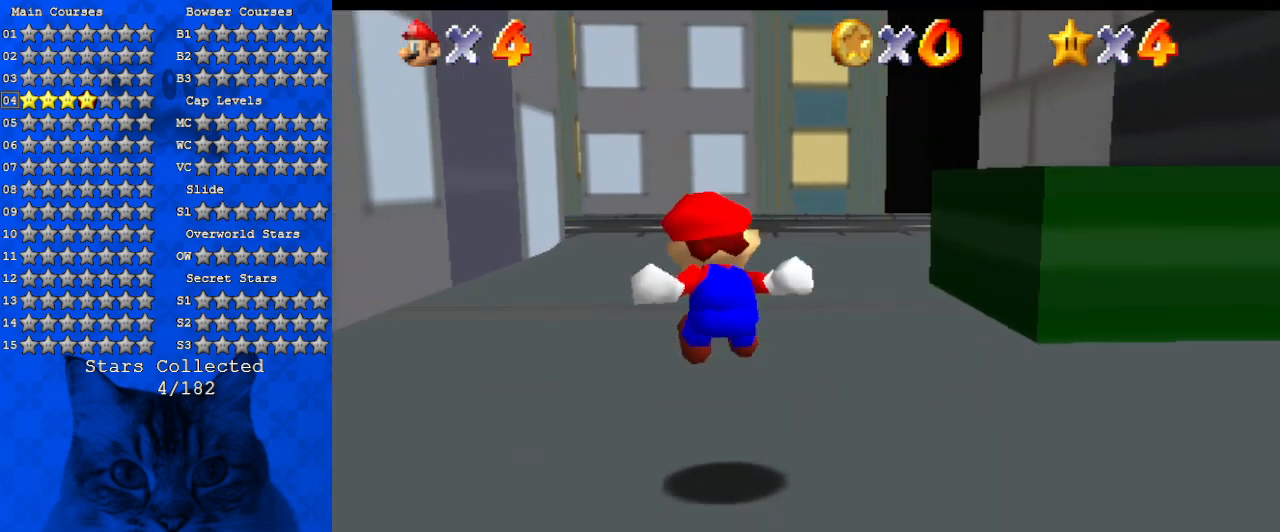
{"keys": ["ctrl", "up"], "events": [[100, "s", "up"], [334, "right", "down"], [400, "ctrl", "down"], [400, "right", "up"]]}
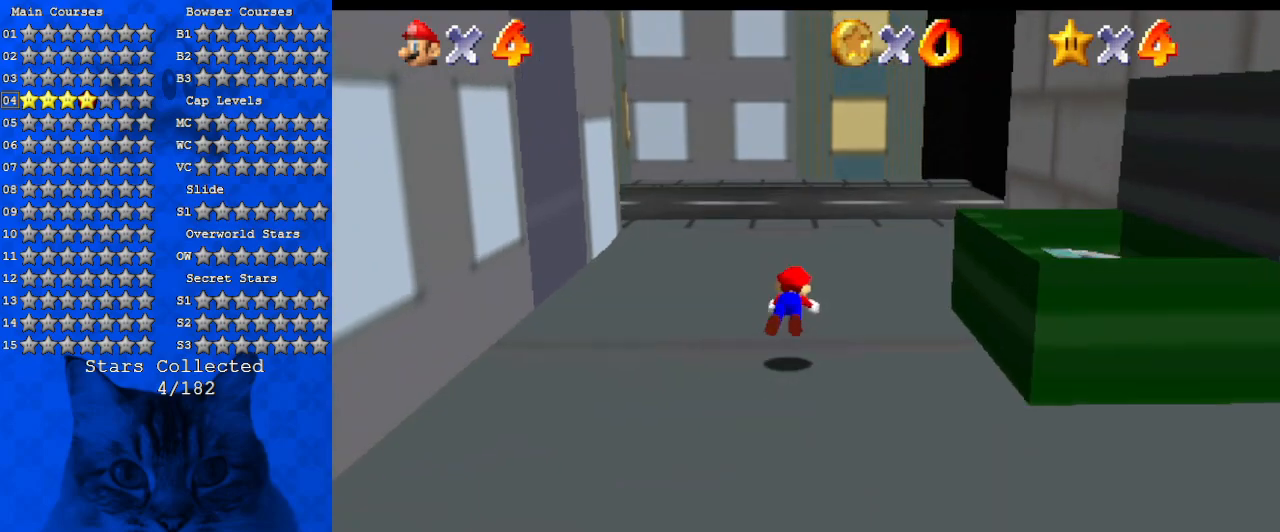
{"keys": ["up"], "events": [[34, "a", "down"], [34, "ctrl", "up"], [167, "a", "up"], [267, "shift", "down"], [500, "shift", "up"]]}
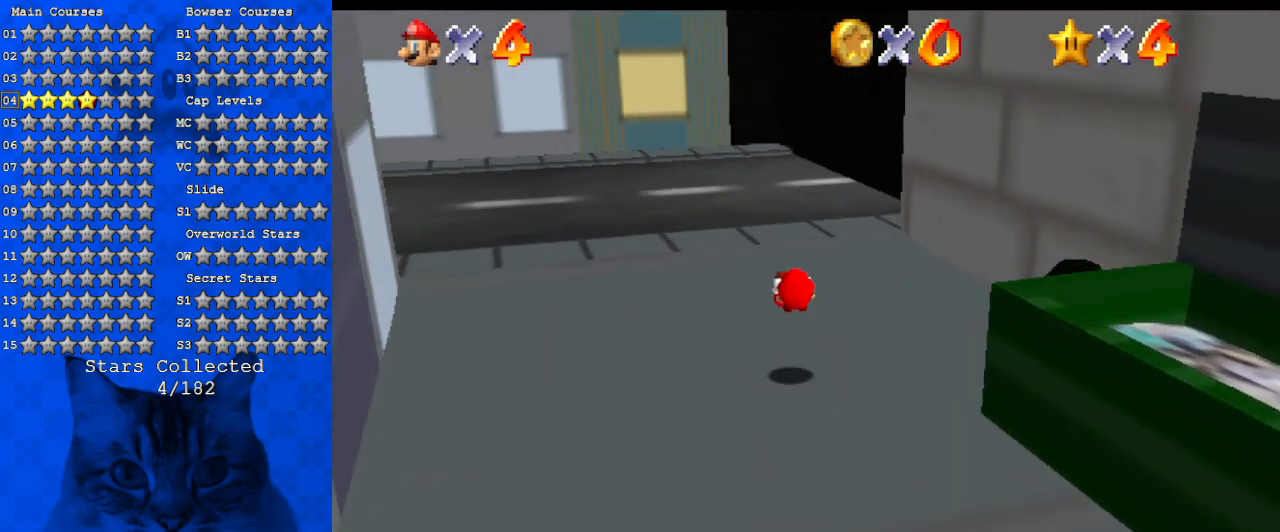
{"keys": ["d", "left", "up"], "events": [[134, "d", "down"], [167, "w", "down"], [267, "left", "down"], [300, "d", "up"], [300, "w", "up"], [400, "d", "down"]]}
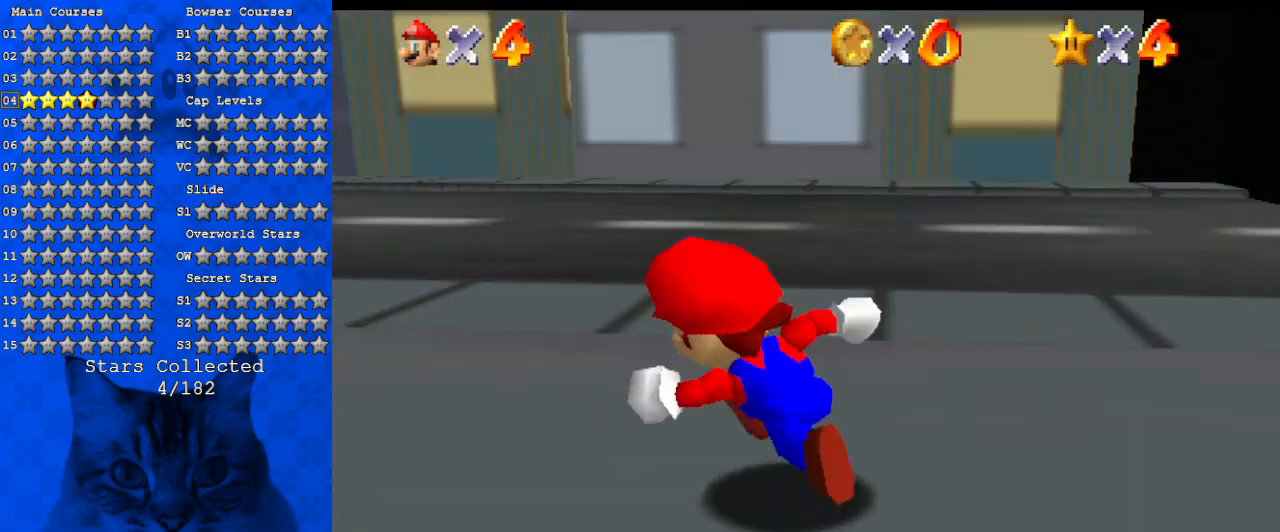
{"keys": ["d", "up"], "events": [[34, "d", "up"], [34, "left", "up"], [200, "d", "down"], [334, "d", "up"], [434, "d", "down"]]}
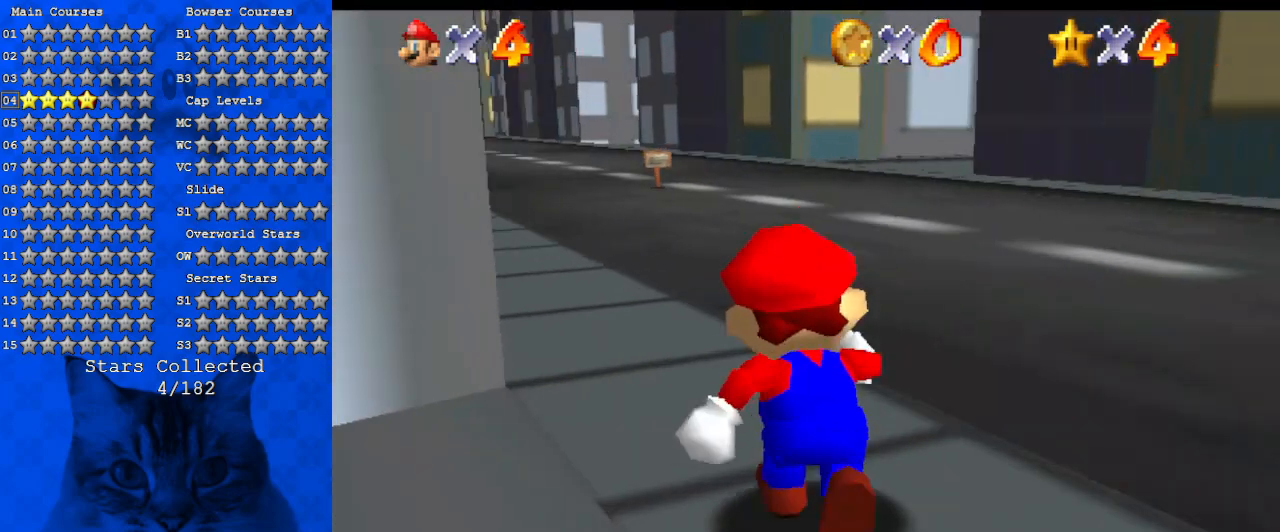
{"keys": ["up"], "events": [[67, "d", "up"], [200, "y", "down"], [234, "shift", "down"], [334, "y", "up"], [367, "shift", "up"]]}
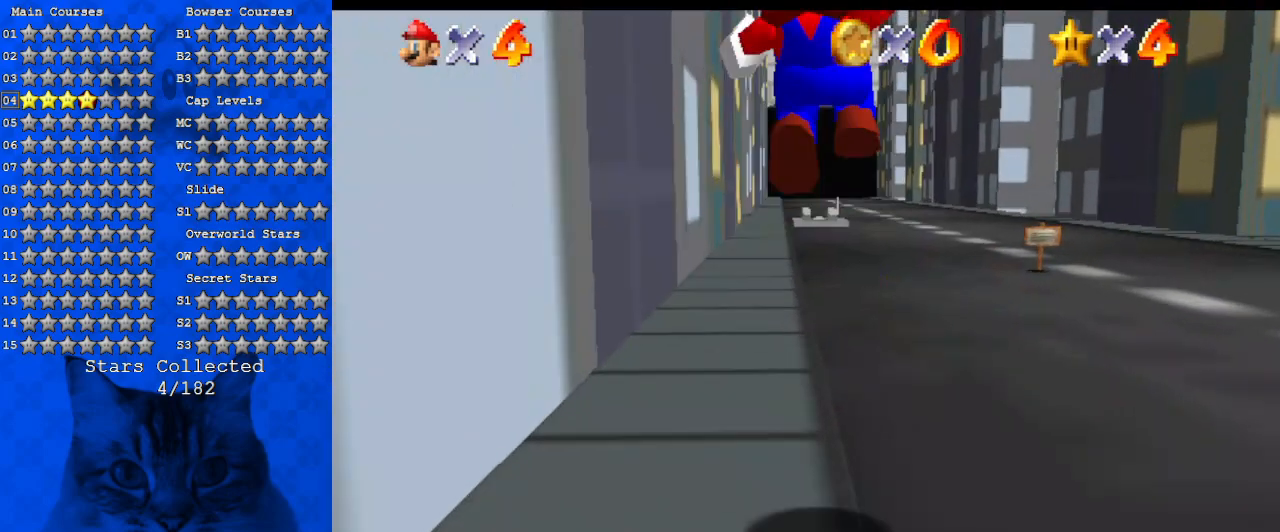
{"keys": ["d", "right", "up"], "events": [[67, "s", "down"], [267, "right", "down"], [300, "s", "up"], [434, "d", "down"]]}
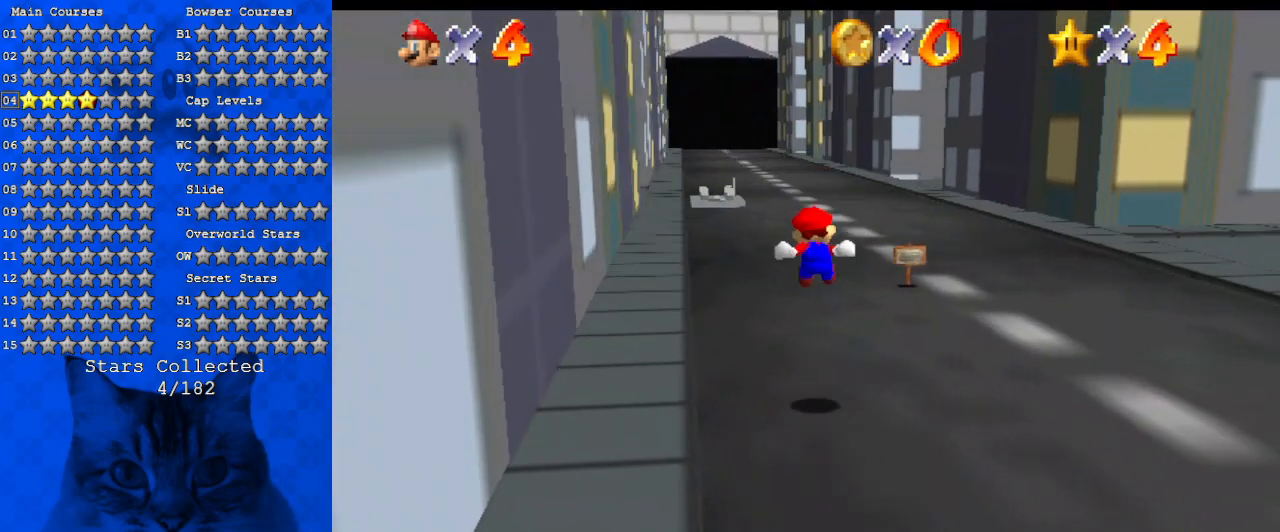
{"keys": ["right", "up"], "events": [[134, "d", "up"]]}
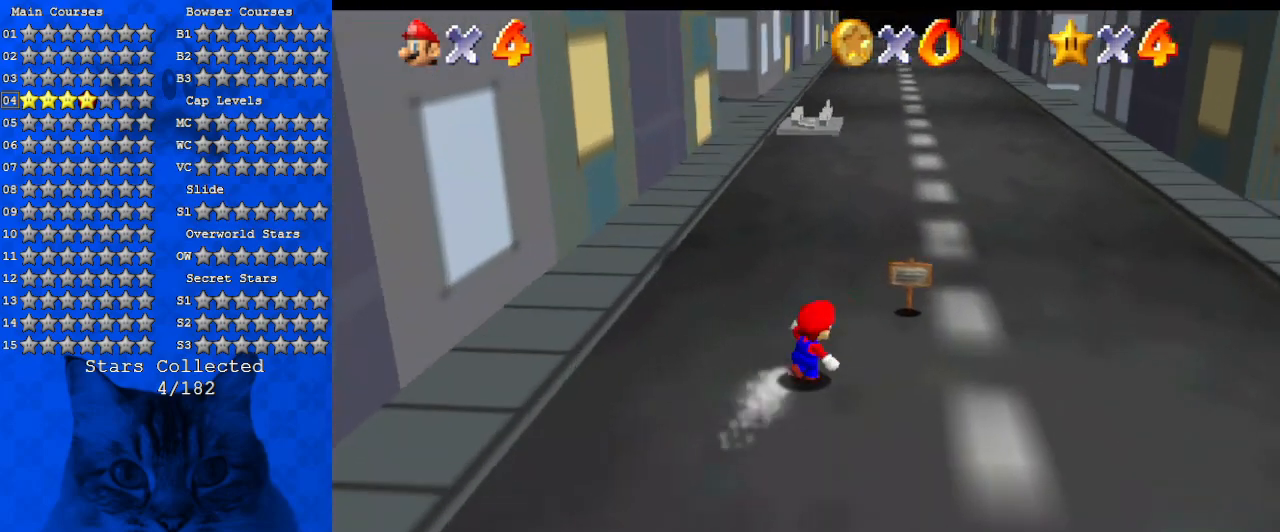
{"keys": ["up"], "events": [[267, "right", "up"]]}
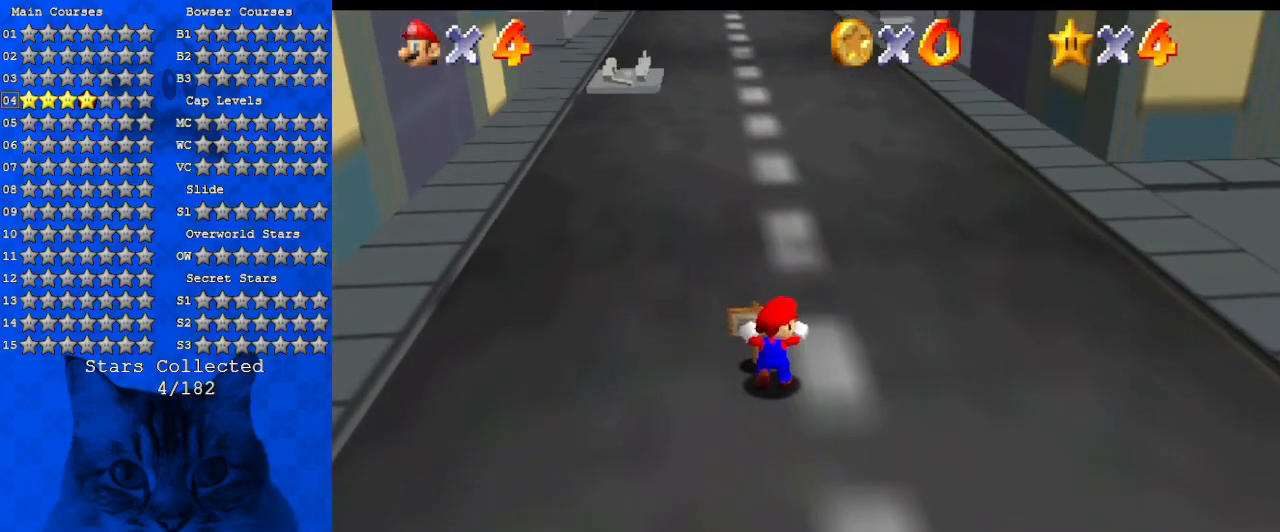
{"keys": [], "events": [[67, "ctrl", "down"], [200, "up", "up"], [234, "ctrl", "up"]]}
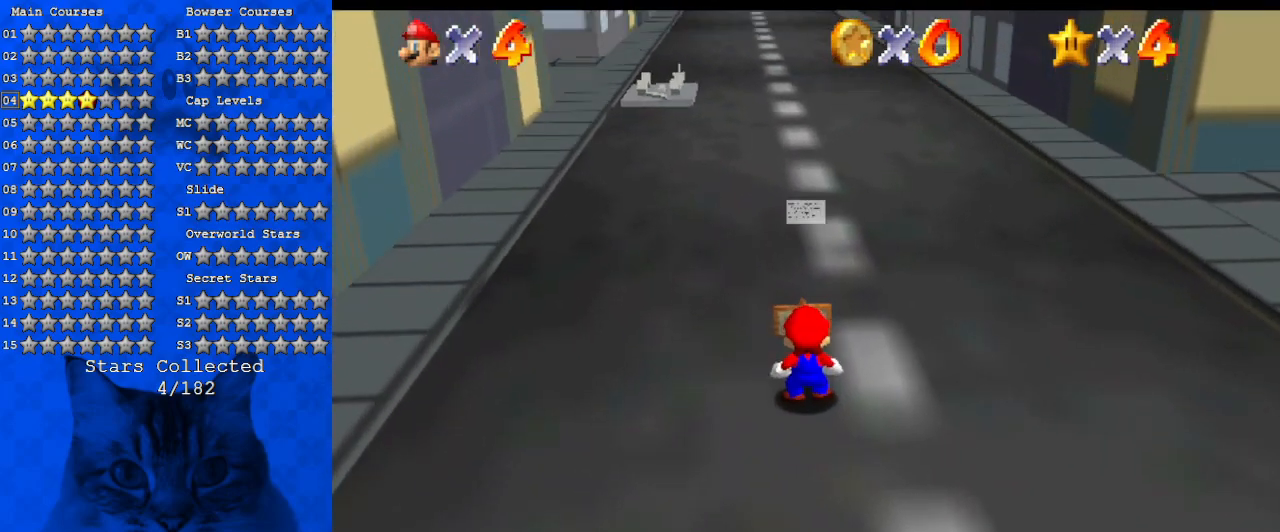
{"keys": [], "events": []}
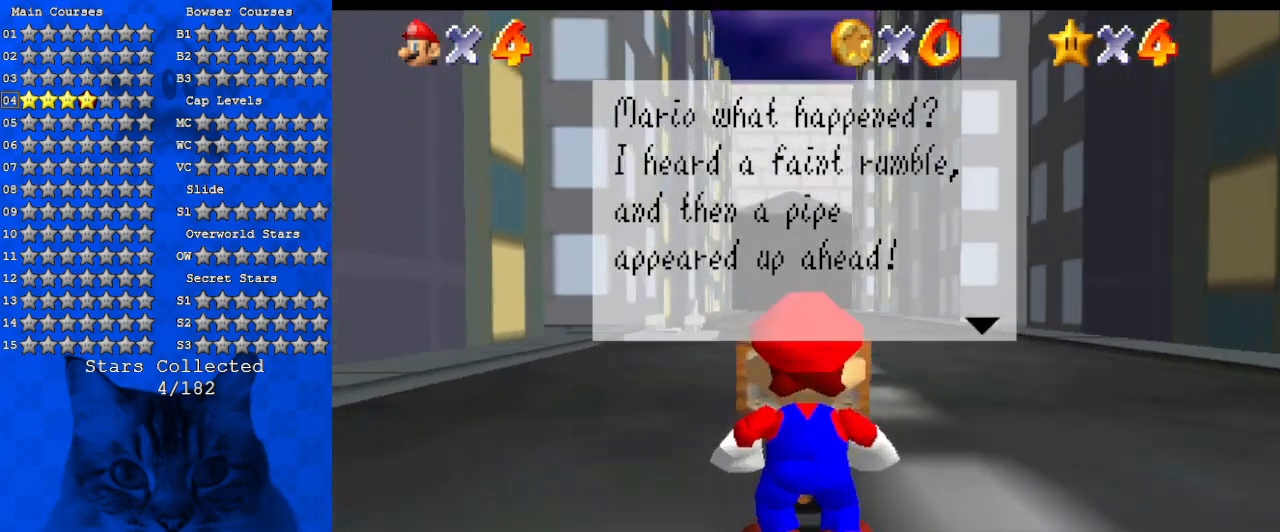
{"keys": [], "events": []}
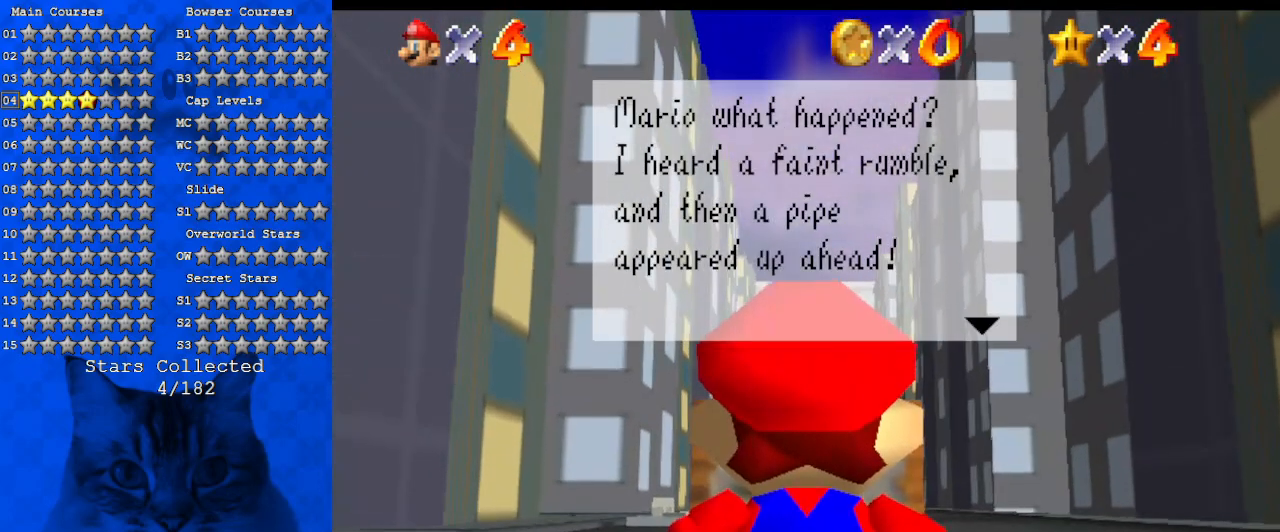
{"keys": [], "events": []}
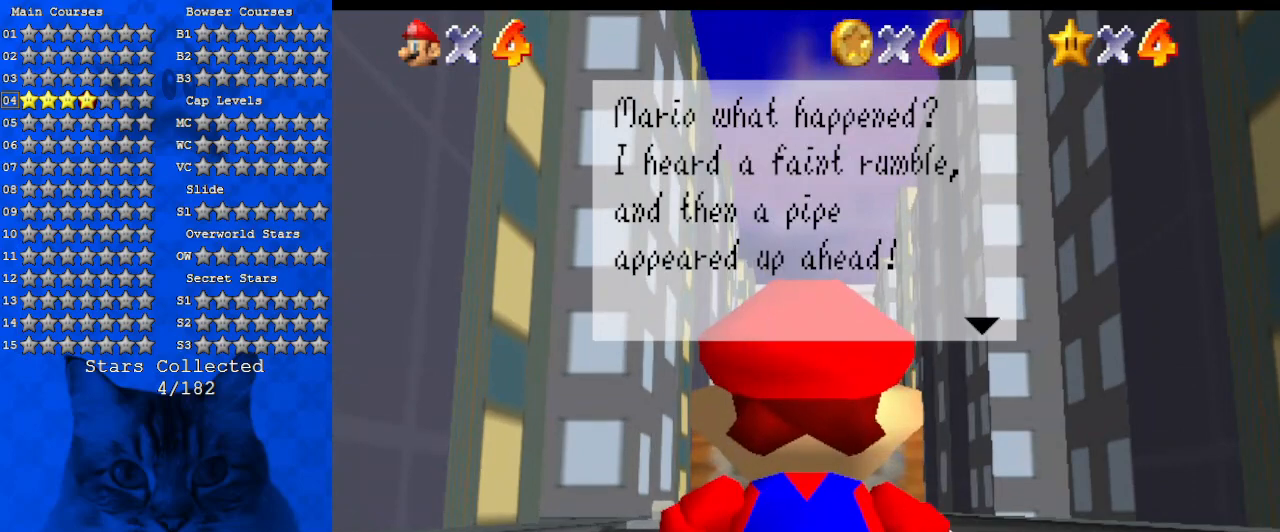
{"keys": [], "events": []}
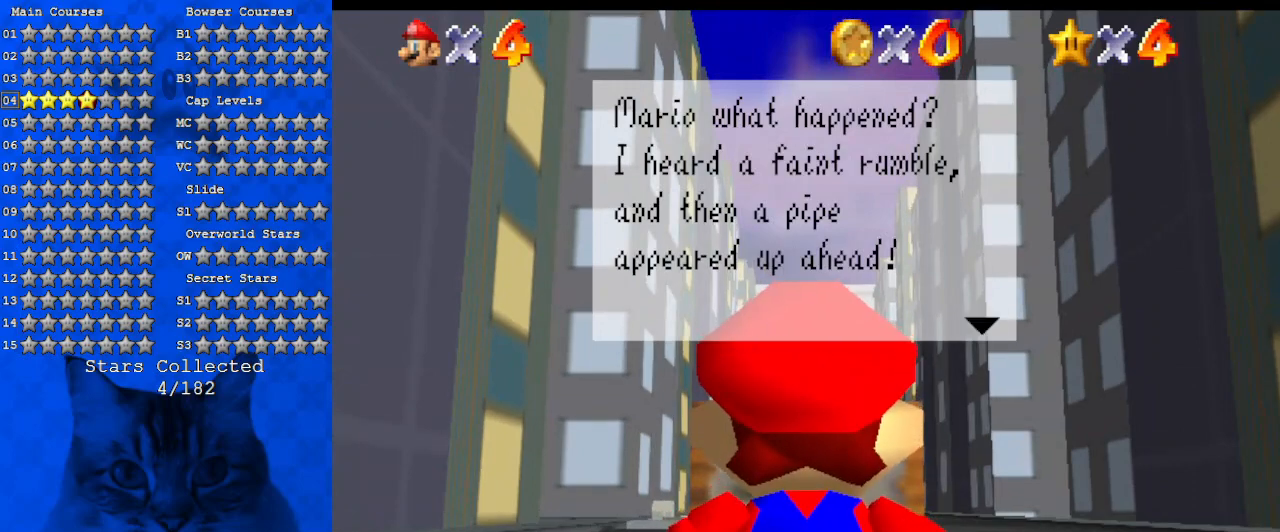
{"keys": [], "events": []}
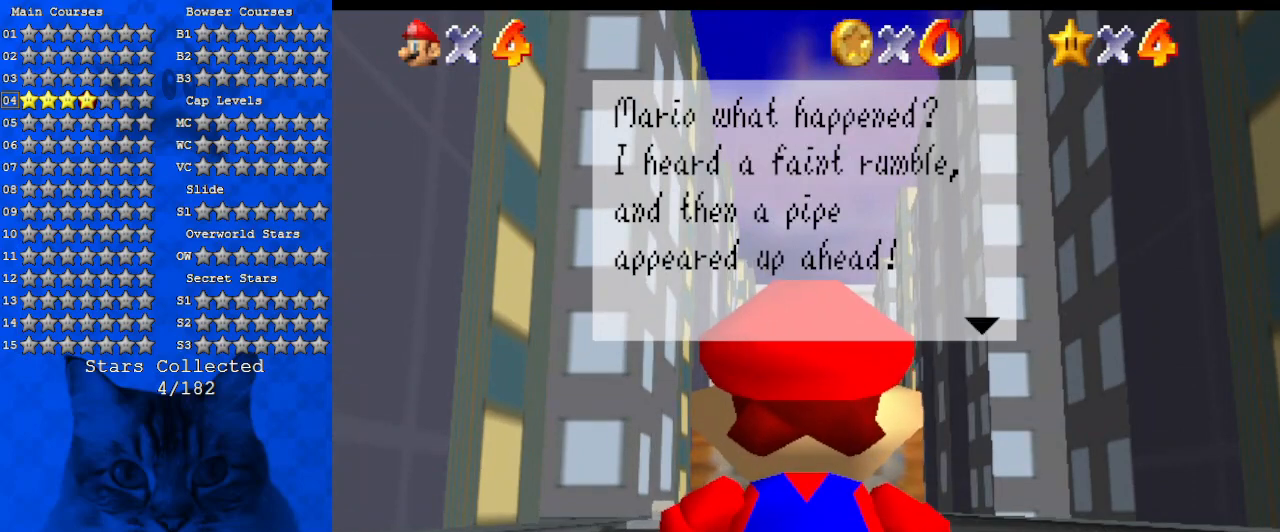
{"keys": [], "events": []}
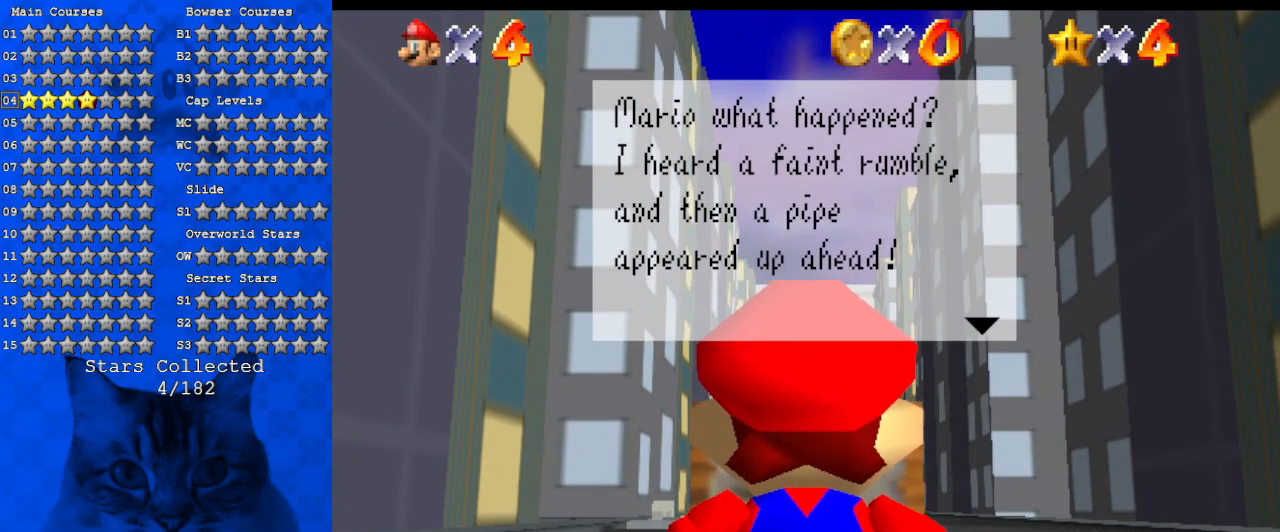
{"keys": [], "events": []}
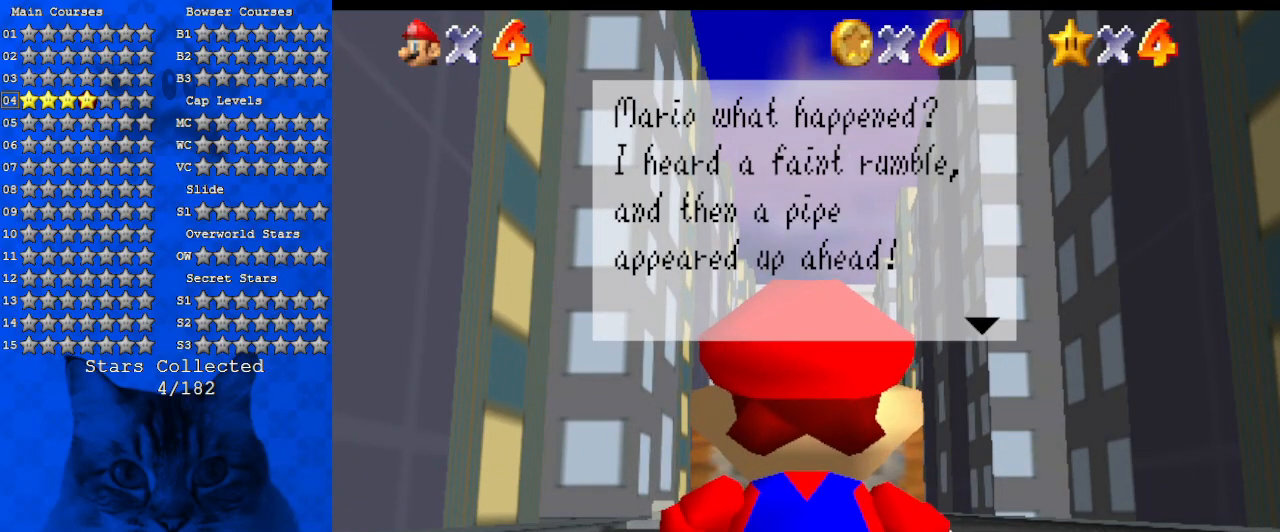
{"keys": [], "events": [[167, "shift", "down"], [334, "shift", "up"]]}
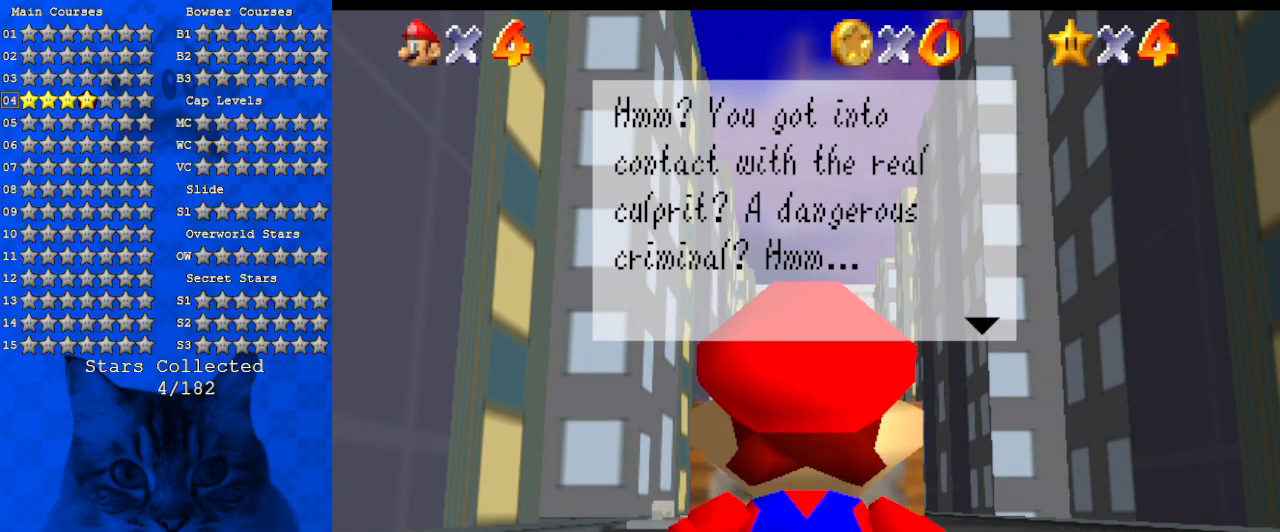
{"keys": [], "events": []}
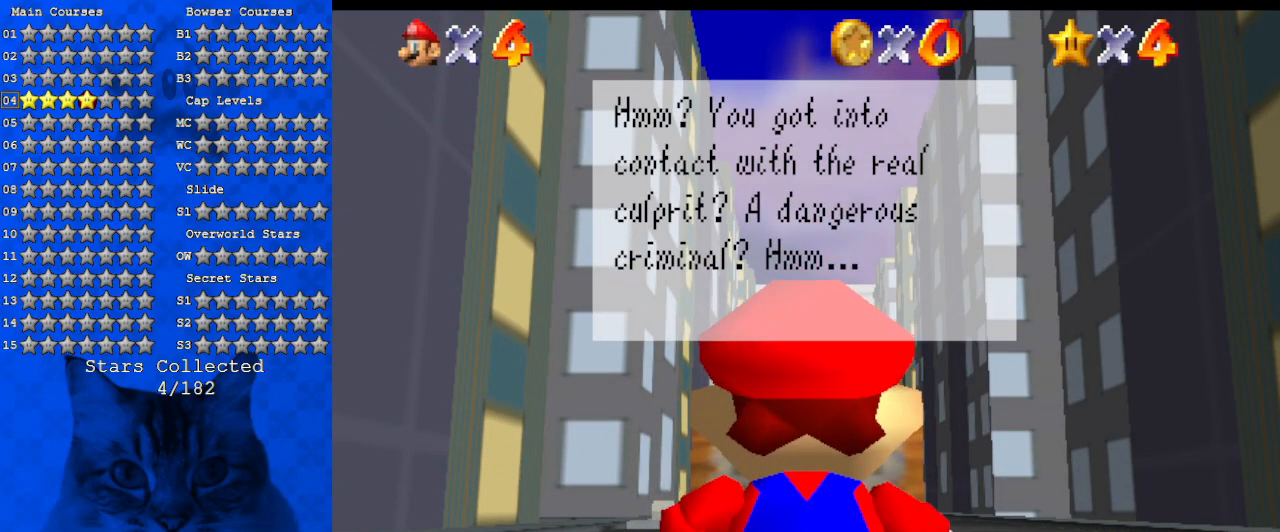
{"keys": ["up"], "events": [[100, "up", "down"]]}
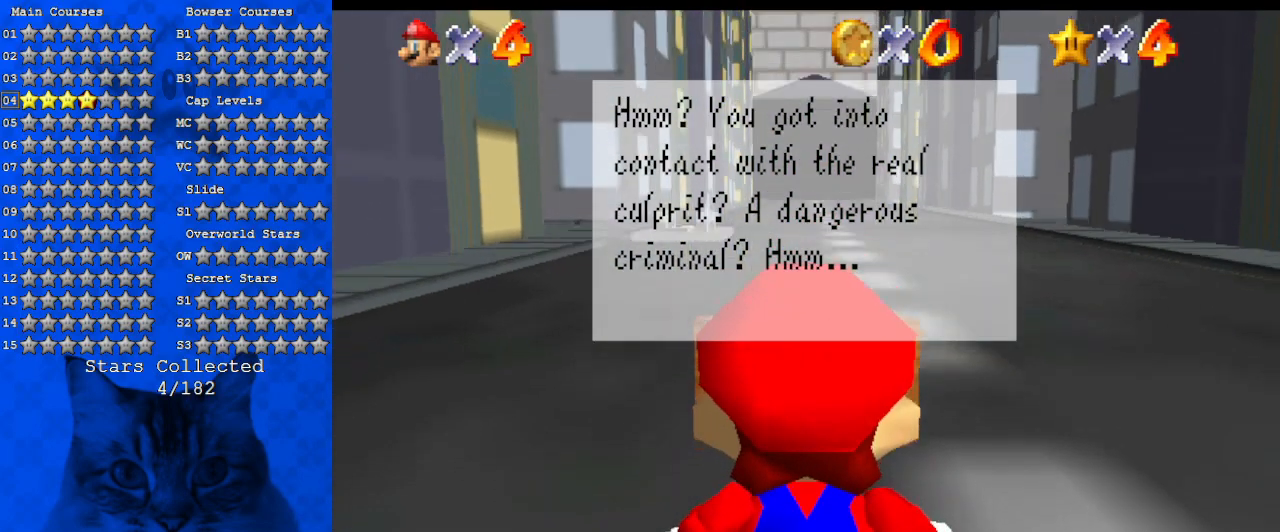
{"keys": ["down"], "events": [[100, "up", "up"], [200, "down", "down"]]}
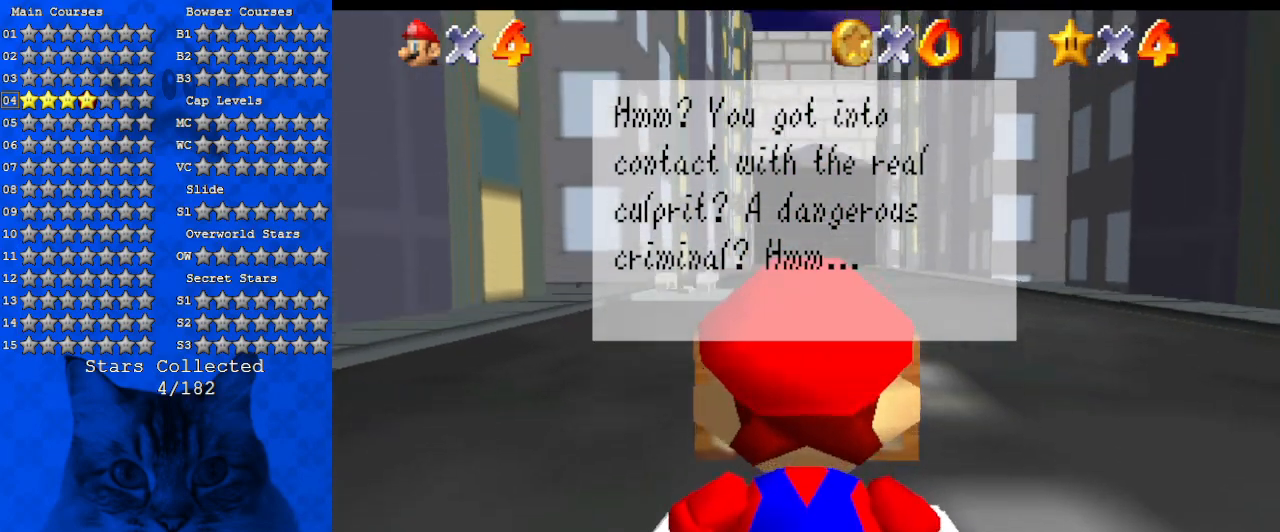
{"keys": ["up"], "events": [[434, "up", "down"], [500, "down", "up"]]}
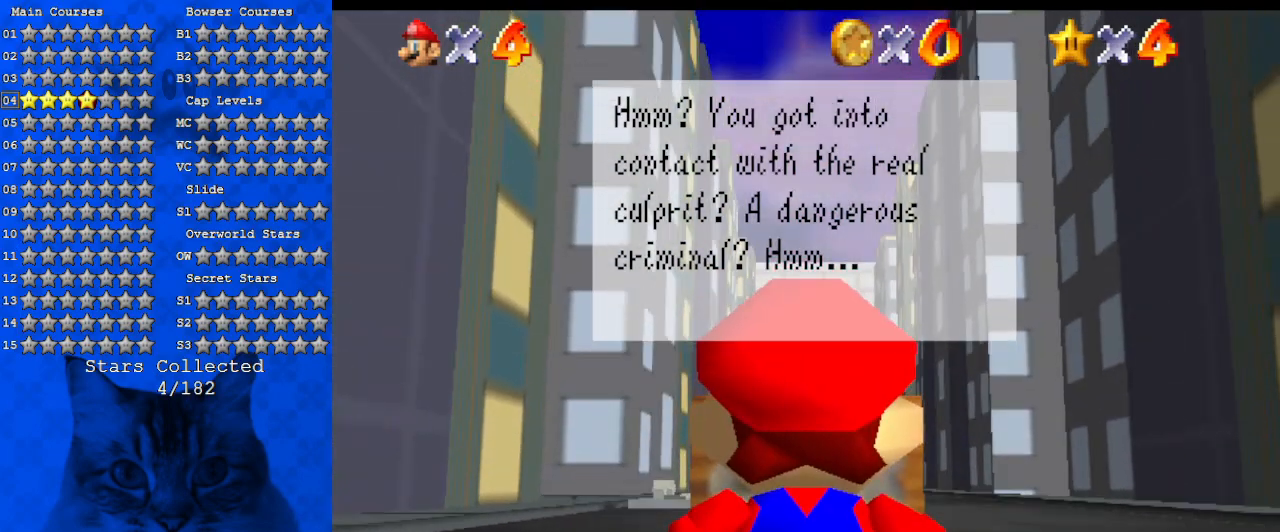
{"keys": ["shift", "up"], "events": [[367, "shift", "down"]]}
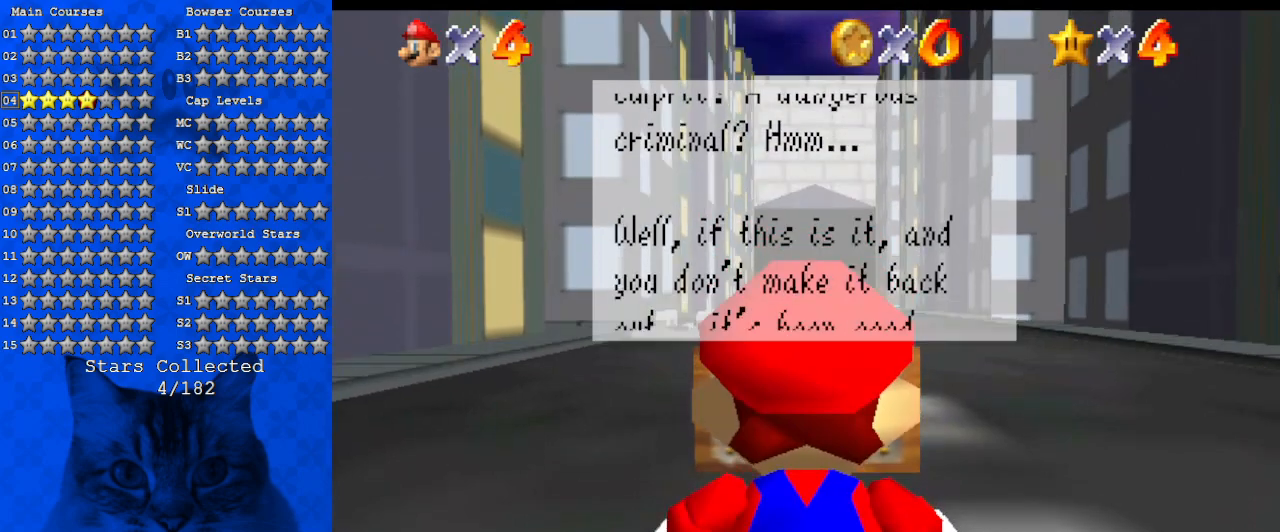
{"keys": ["down", "up"], "events": [[34, "shift", "up"], [134, "down", "down"]]}
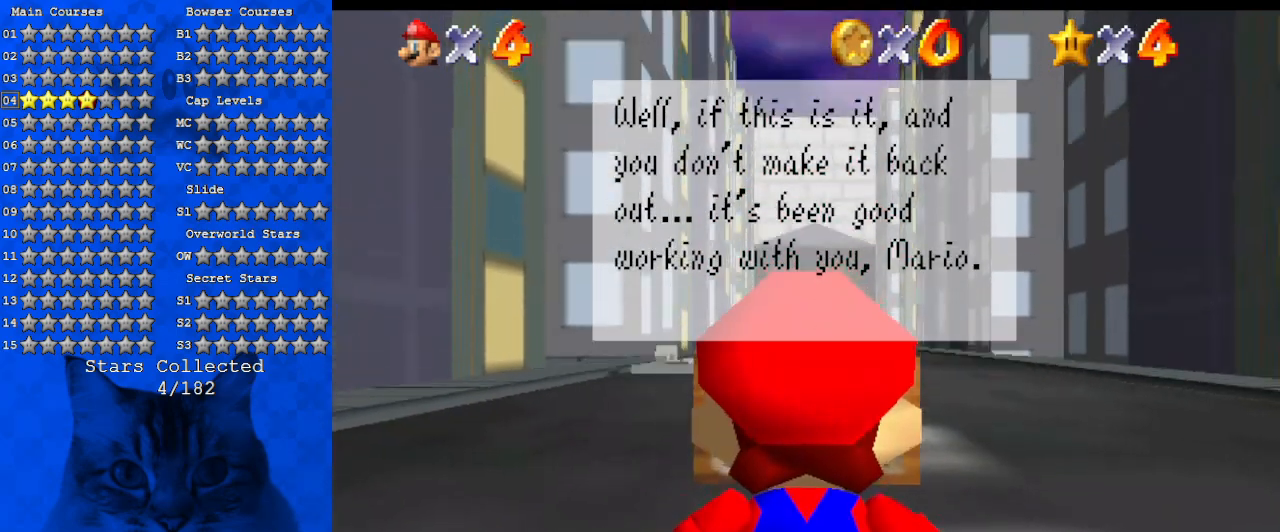
{"keys": ["up"], "events": [[334, "down", "up"], [334, "shift", "down"], [500, "shift", "up"]]}